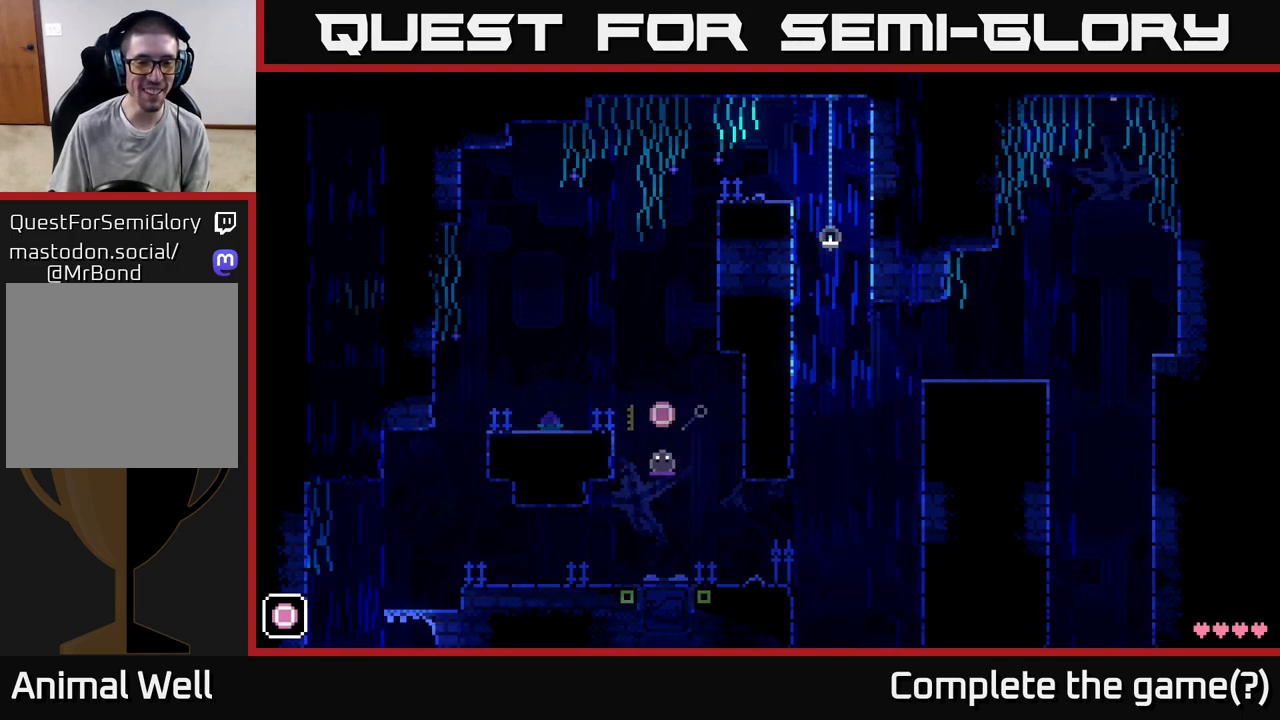
Gameplay with a controller (Xbox layout); each line is a JSON object with the inputs held at the frame after it. "events" lists button and stick changes between this image and that frame as [ms after this image, input, new state], when the widget could be followed in between.
{"buttons": [], "left_stick": "right", "right_stick": "center", "events": [[50, "A", "down"], [67, "left_stick", "left"], [317, "A", "up"], [450, "left_stick", "right"]]}
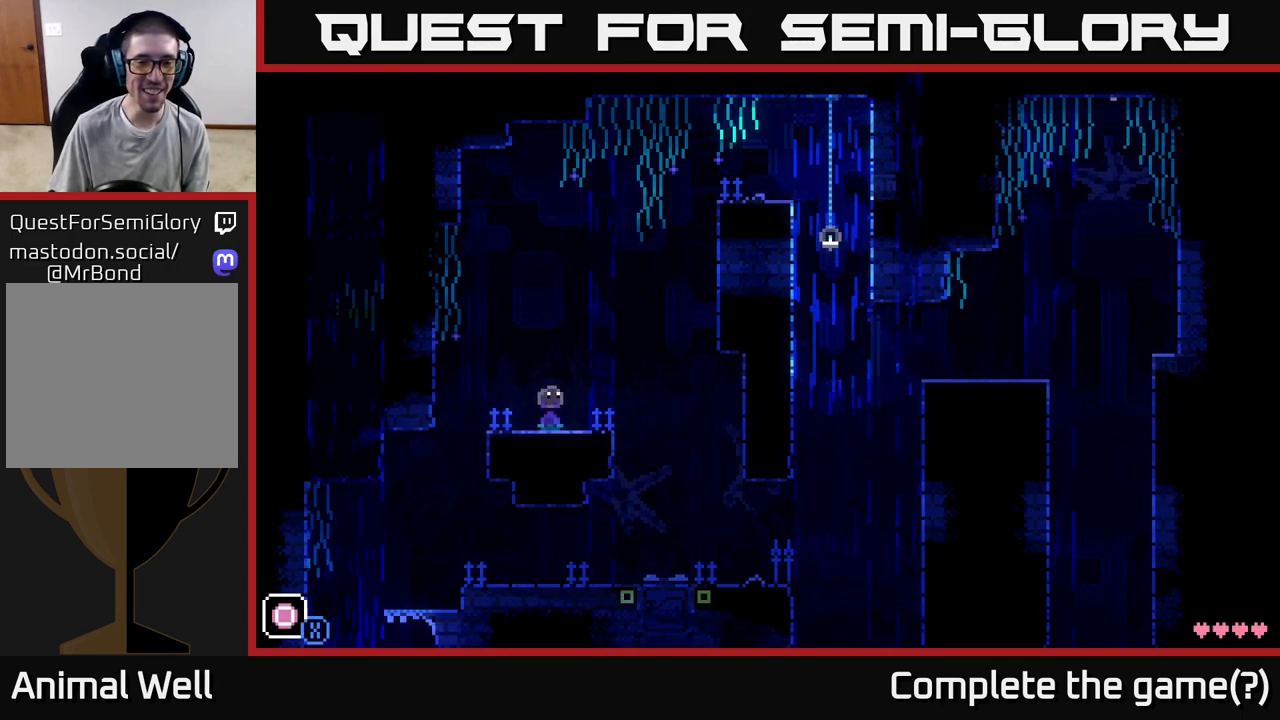
{"buttons": [], "left_stick": "center", "right_stick": "center", "events": [[167, "left_stick", "center"], [283, "A", "down"], [350, "X", "down"], [383, "A", "up"], [417, "X", "up"]]}
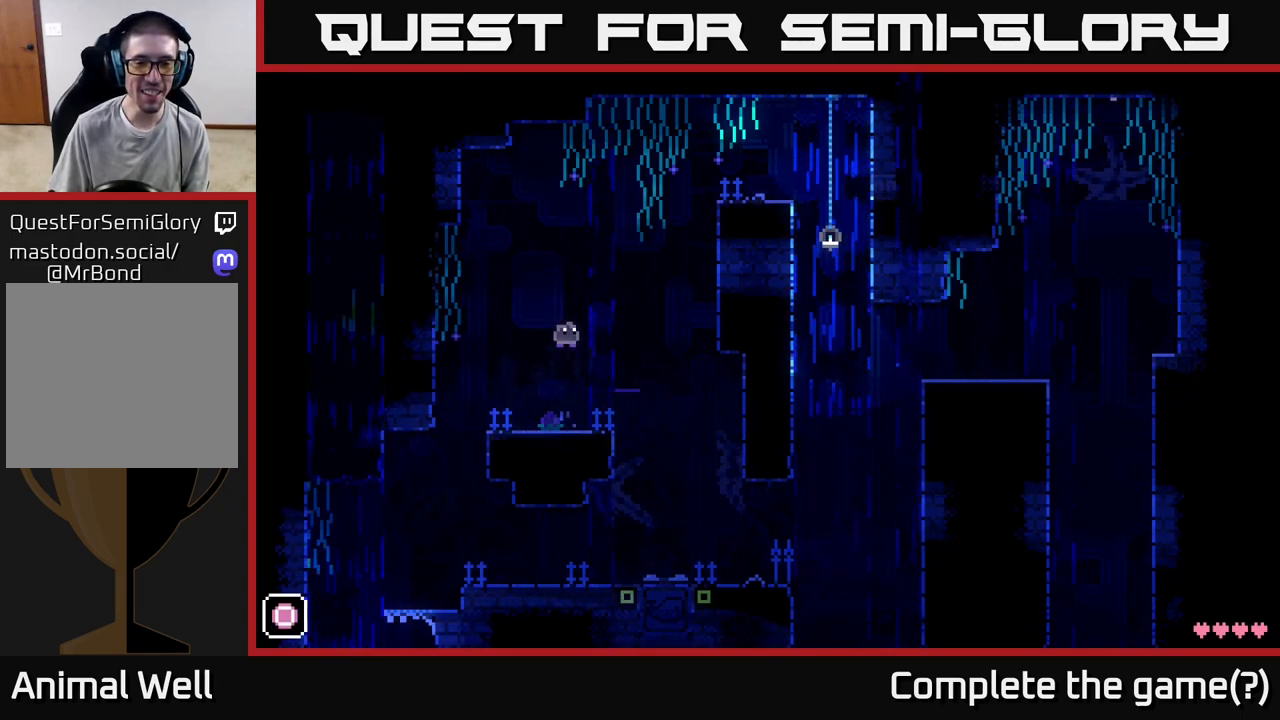
{"buttons": [], "left_stick": "center", "right_stick": "center", "events": []}
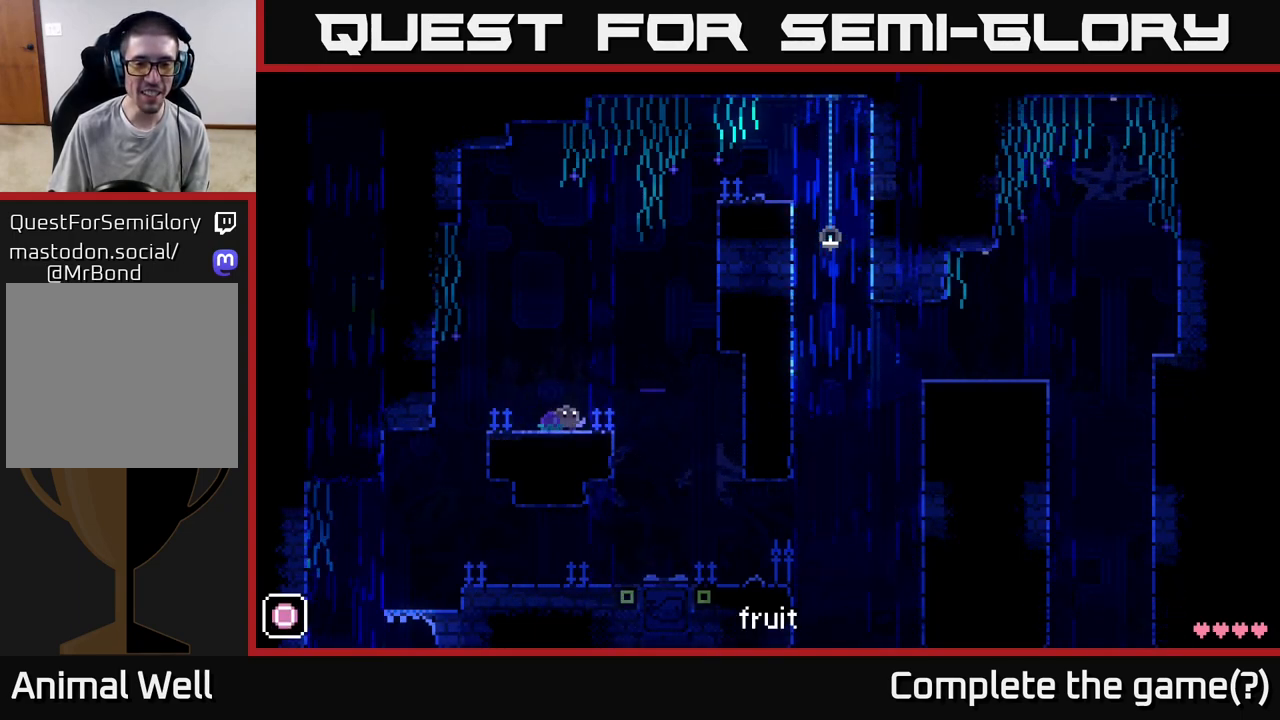
{"buttons": [], "left_stick": "center", "right_stick": "center", "events": [[150, "A", "down"], [300, "A", "up"]]}
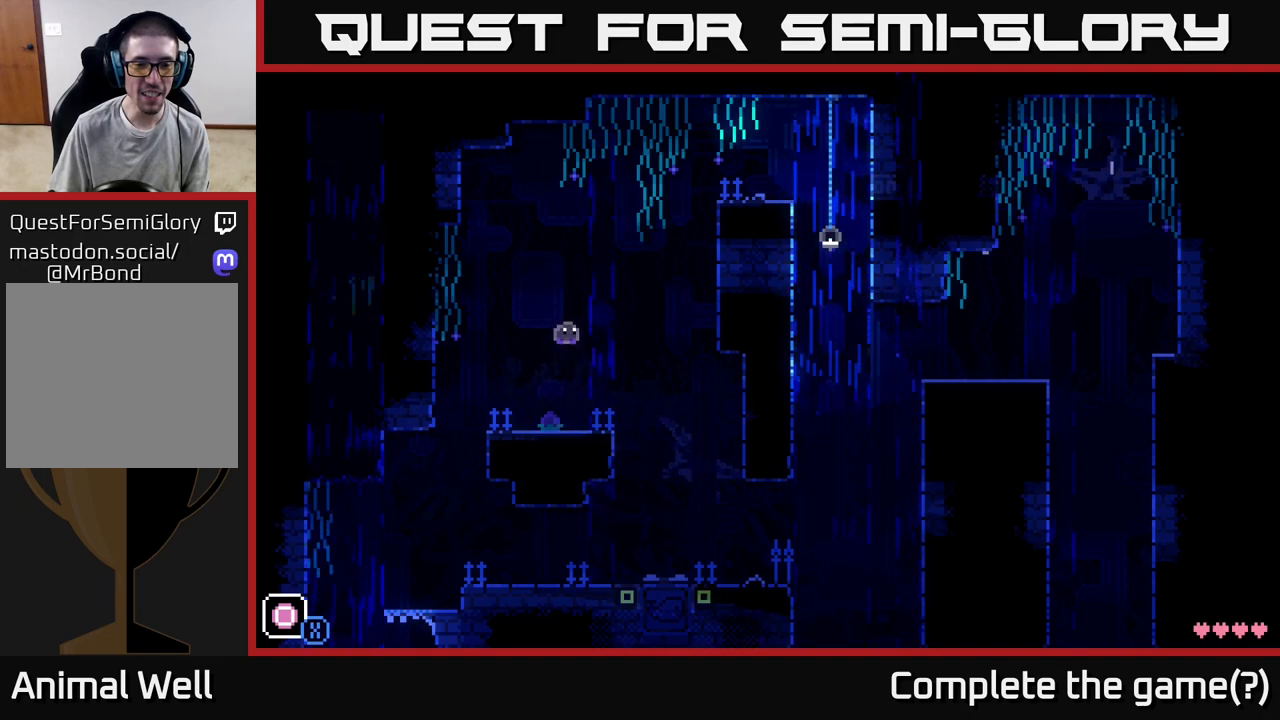
{"buttons": ["A"], "left_stick": "center", "right_stick": "center", "events": [[383, "A", "down"]]}
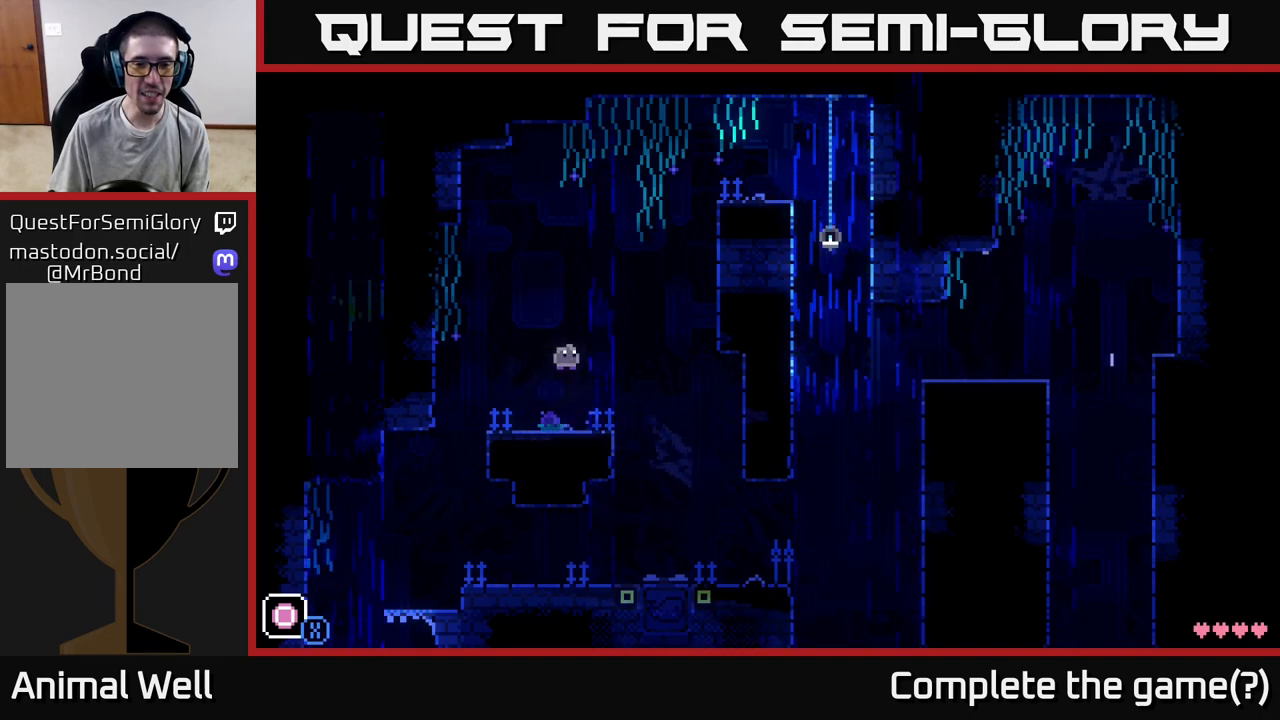
{"buttons": [], "left_stick": "center", "right_stick": "center", "events": [[83, "X", "down"], [100, "A", "up"], [150, "X", "up"]]}
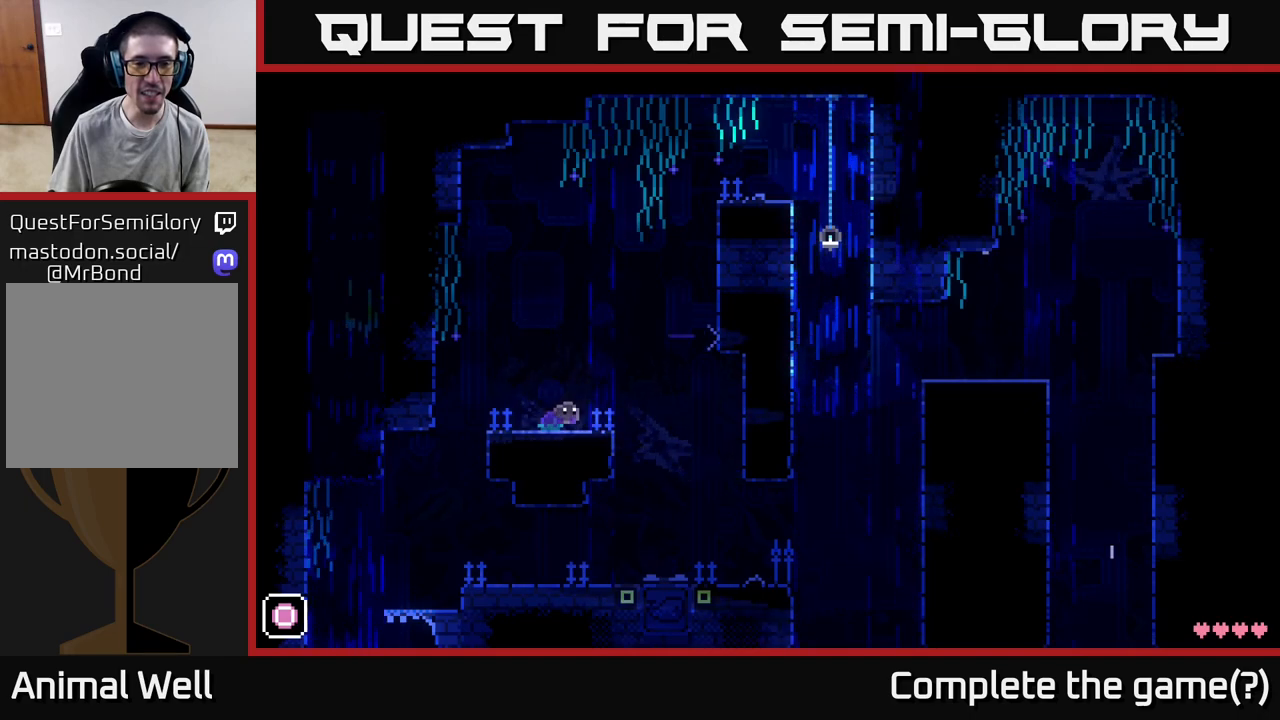
{"buttons": [], "left_stick": "center", "right_stick": "center", "events": []}
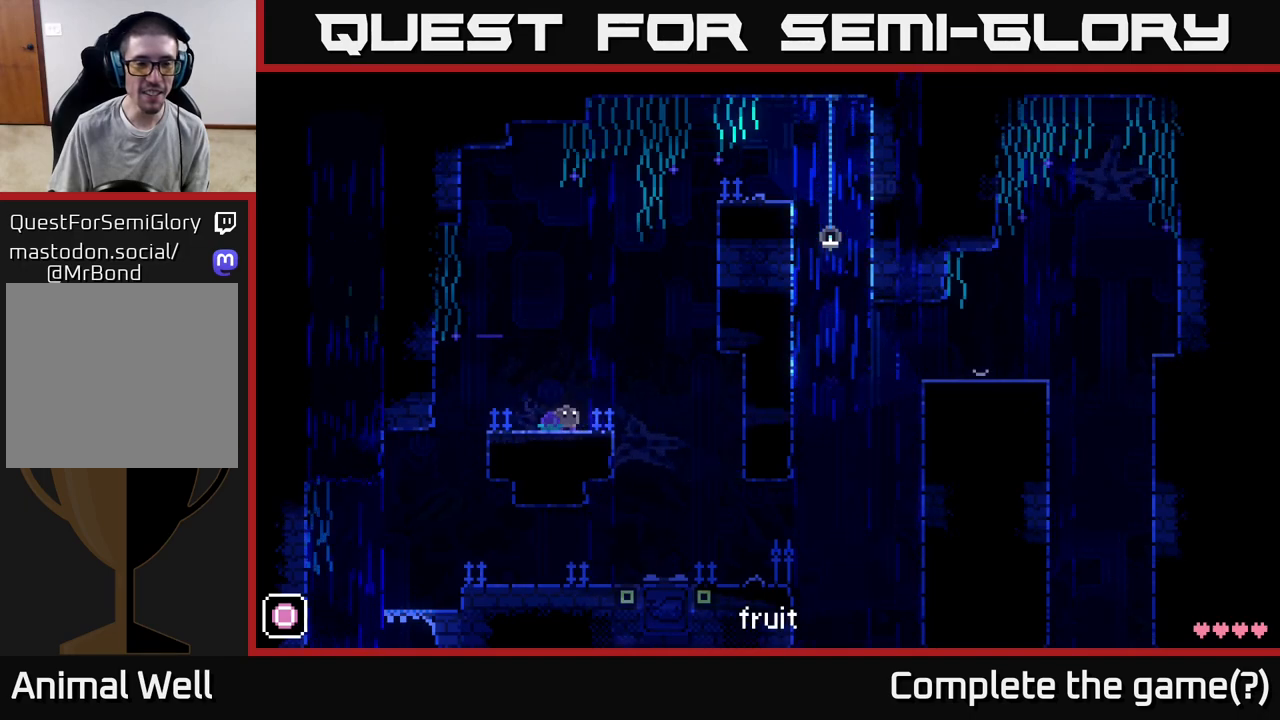
{"buttons": [], "left_stick": "center", "right_stick": "center", "events": []}
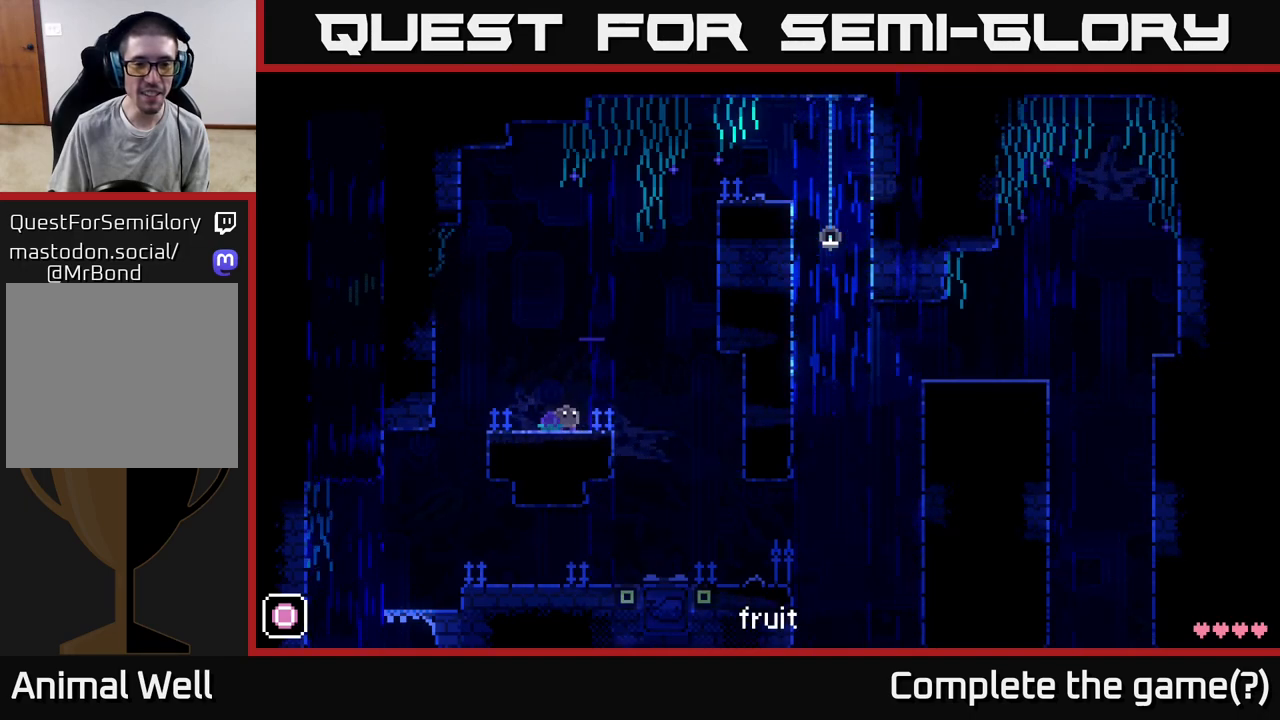
{"buttons": ["A"], "left_stick": "center", "right_stick": "center", "events": [[300, "A", "down"]]}
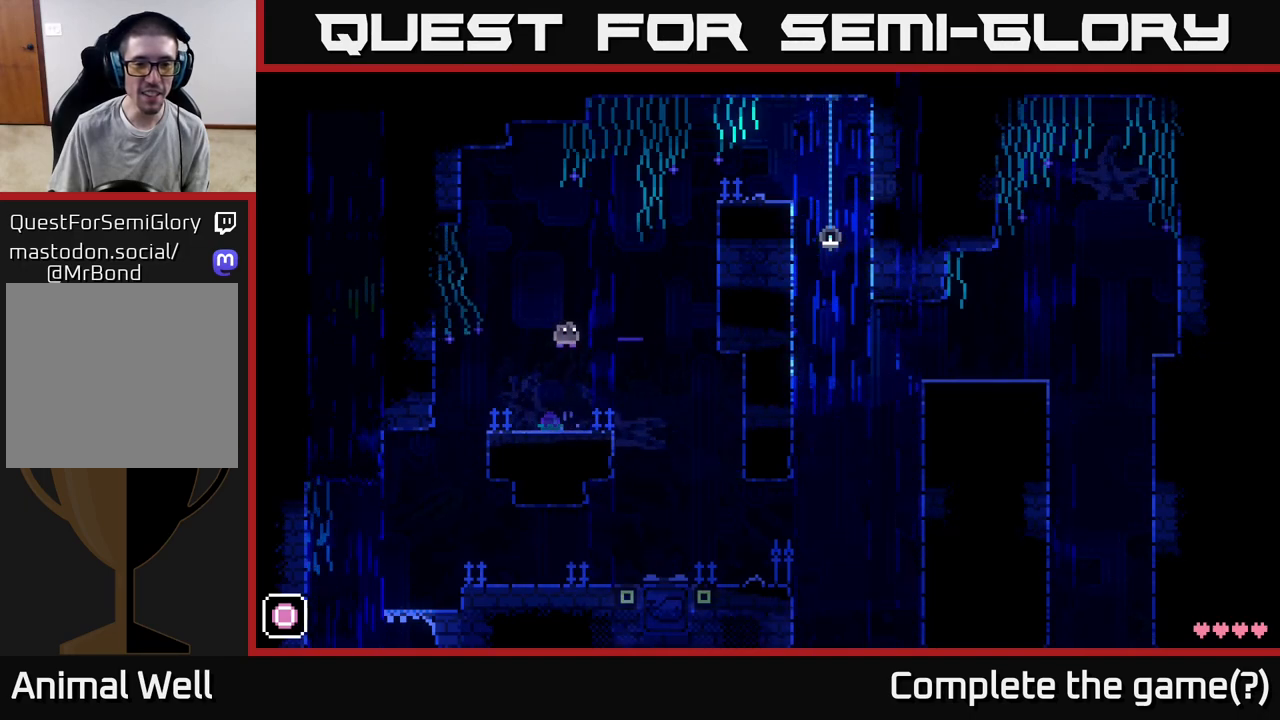
{"buttons": [], "left_stick": "center", "right_stick": "center", "events": [[300, "A", "up"]]}
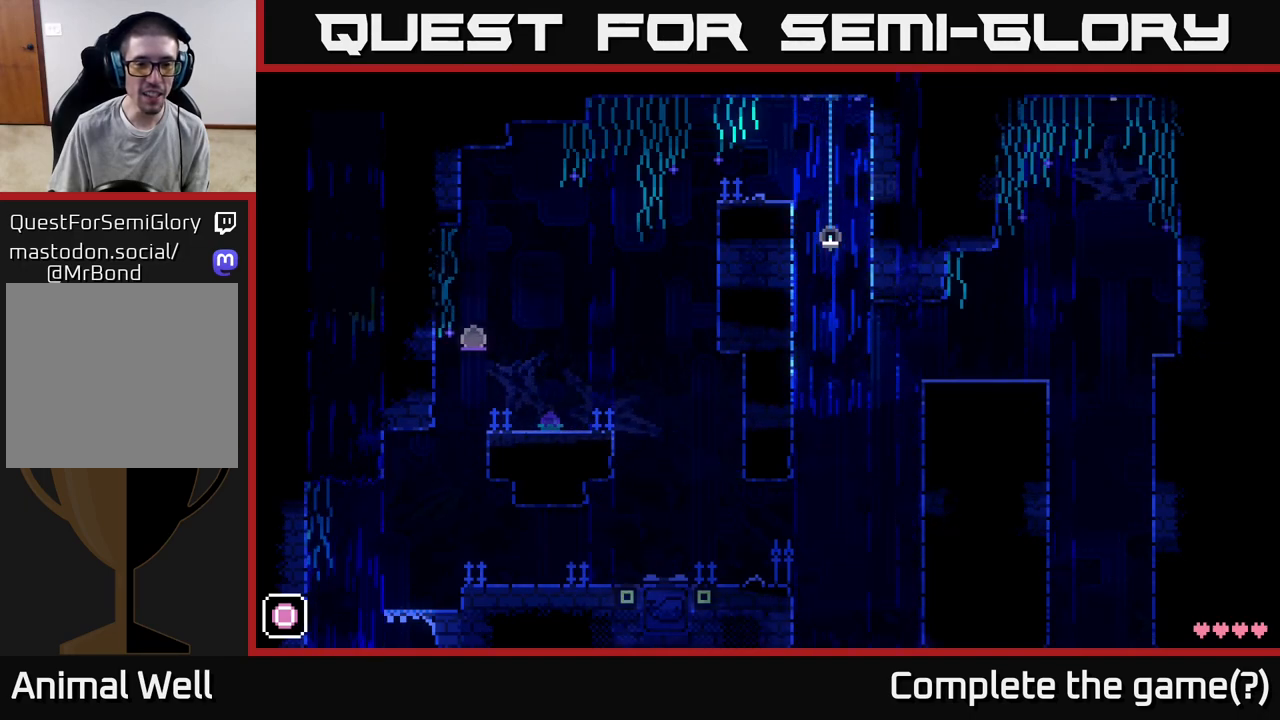
{"buttons": [], "left_stick": "center", "right_stick": "center", "events": []}
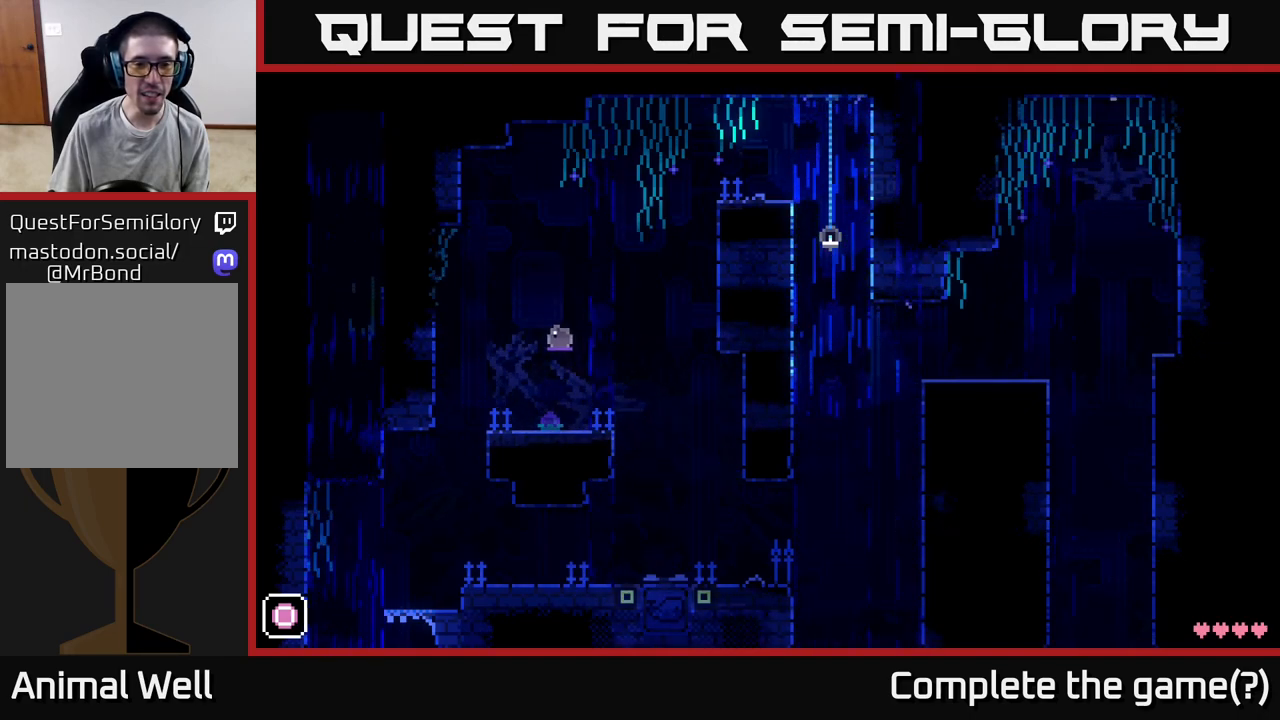
{"buttons": [], "left_stick": "left", "right_stick": "center", "events": [[17, "A", "down"], [50, "left_stick", "right"], [100, "X", "down"], [333, "left_stick", "center"], [483, "A", "up"], [483, "X", "up"], [500, "left_stick", "left"]]}
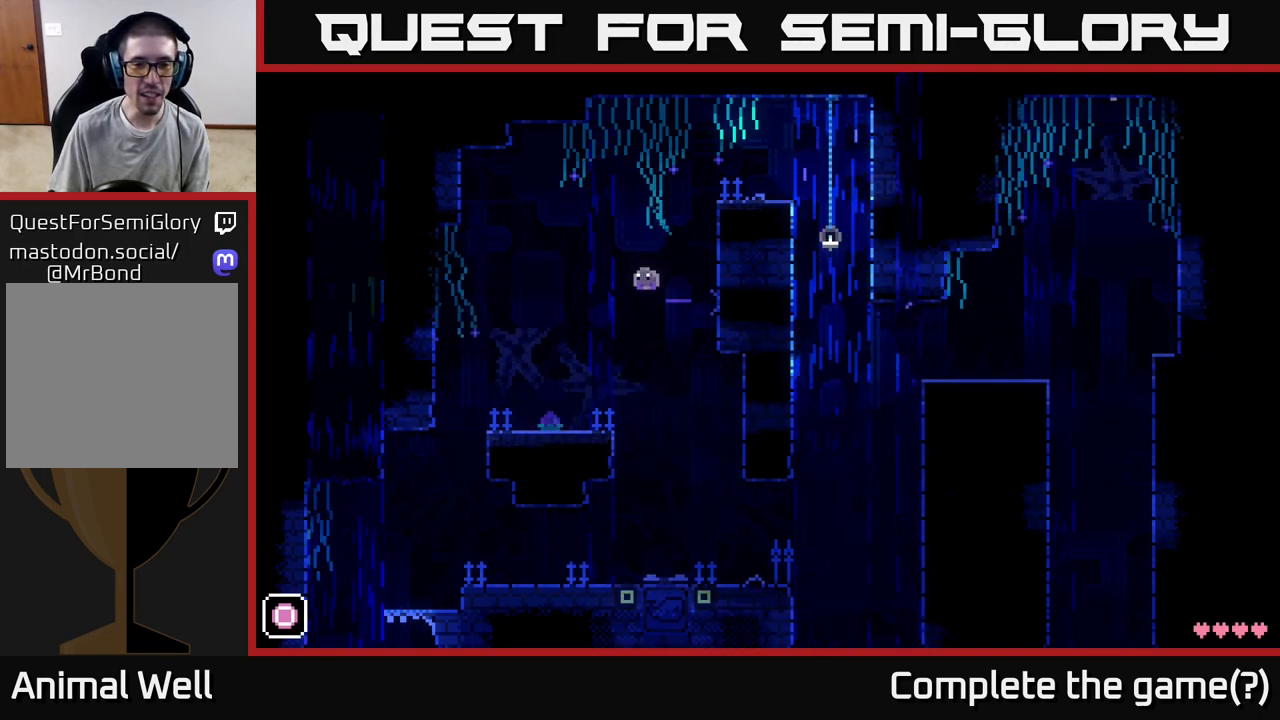
{"buttons": ["A", "X"], "left_stick": "right", "right_stick": "center", "events": [[133, "left_stick", "right"], [300, "A", "down"], [483, "X", "down"]]}
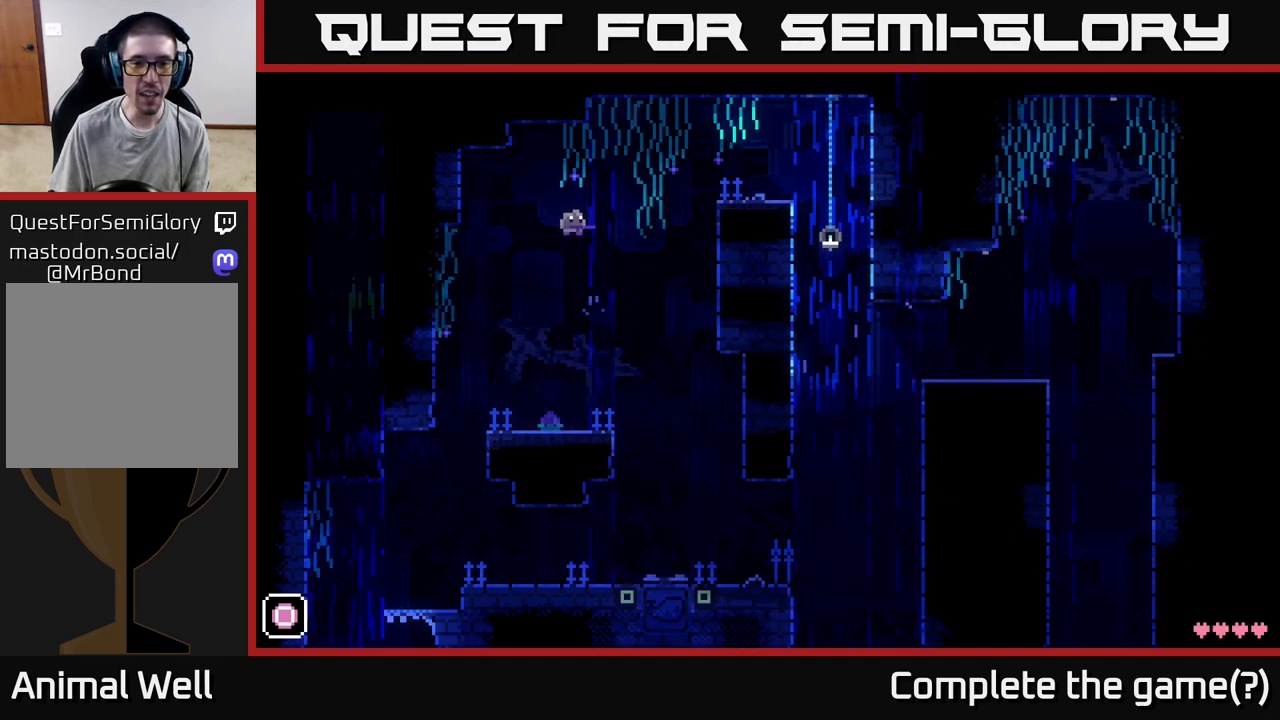
{"buttons": [], "left_stick": "left", "right_stick": "center", "events": [[250, "X", "up"], [300, "A", "up"], [483, "left_stick", "left"]]}
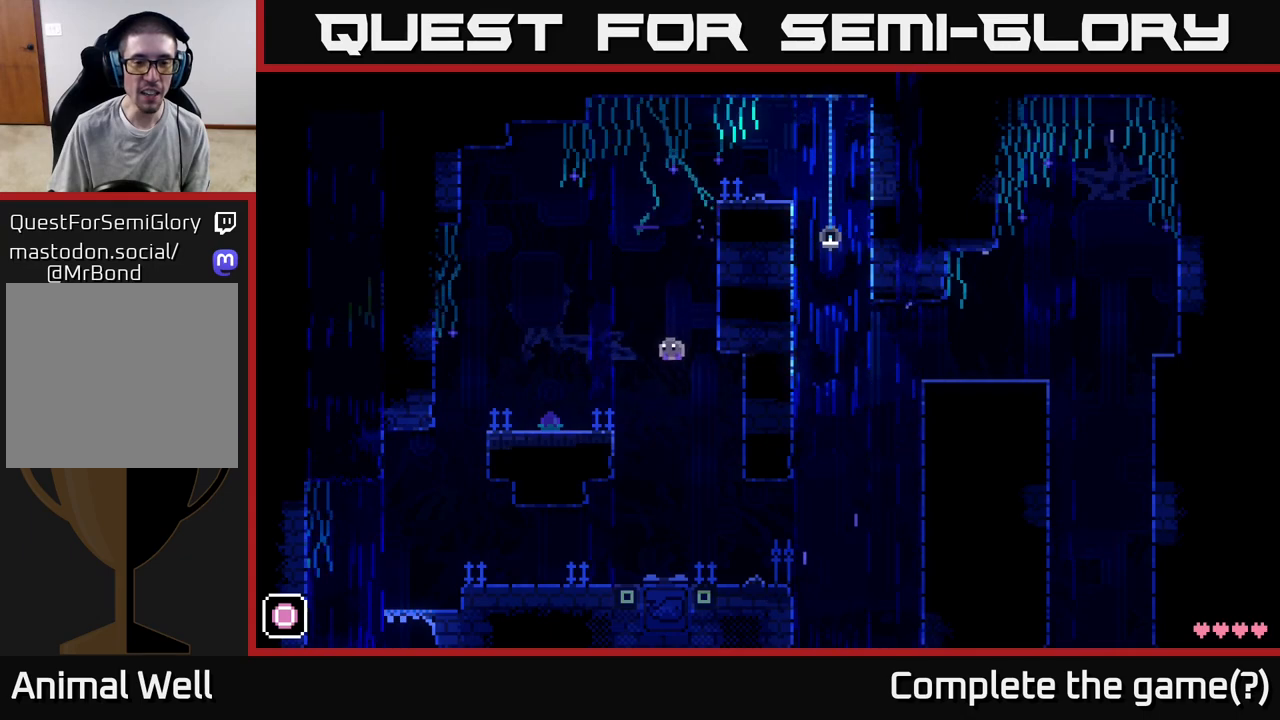
{"buttons": [], "left_stick": "right", "right_stick": "center", "events": [[217, "left_stick", "center"], [400, "left_stick", "right"]]}
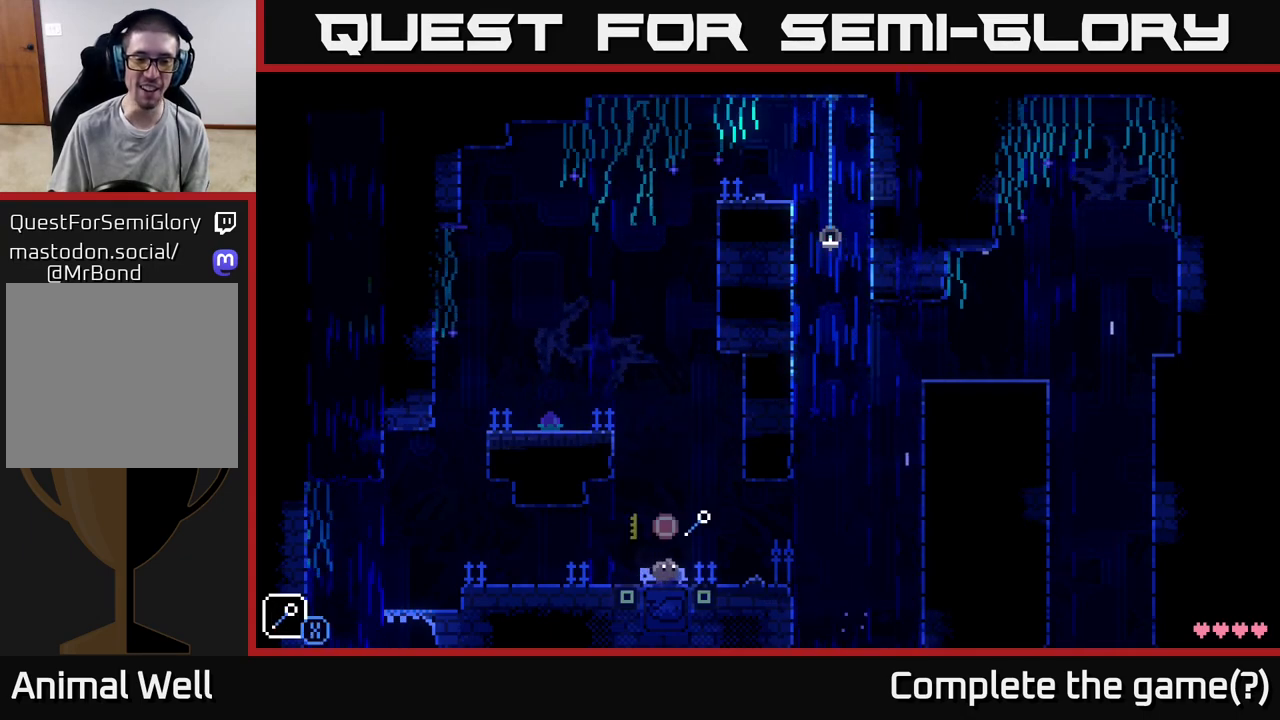
{"buttons": [], "left_stick": "center", "right_stick": "center", "events": [[17, "R1", "down"], [83, "R1", "up"], [100, "left_stick", "center"], [367, "L1", "down"], [433, "L1", "up"]]}
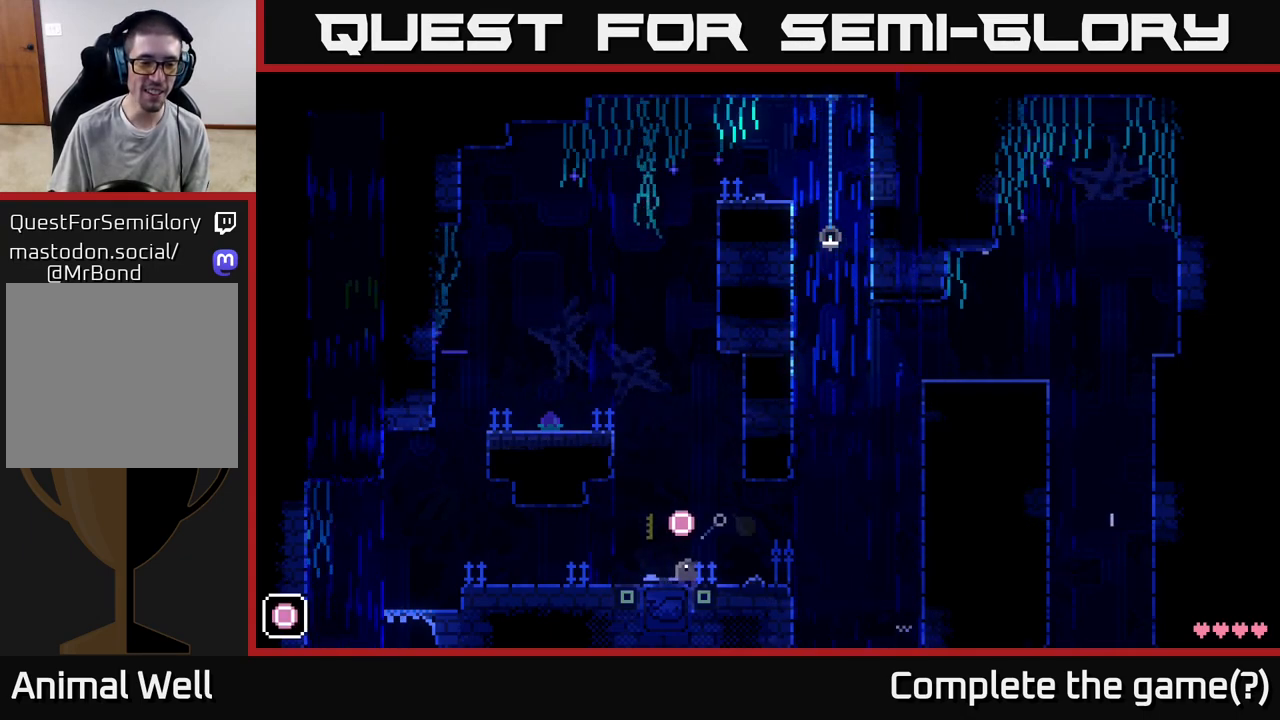
{"buttons": [], "left_stick": "center", "right_stick": "center", "events": [[33, "L1", "down"], [83, "L1", "up"], [167, "left_stick", "left"], [367, "R1", "down"], [433, "R1", "up"], [433, "left_stick", "center"]]}
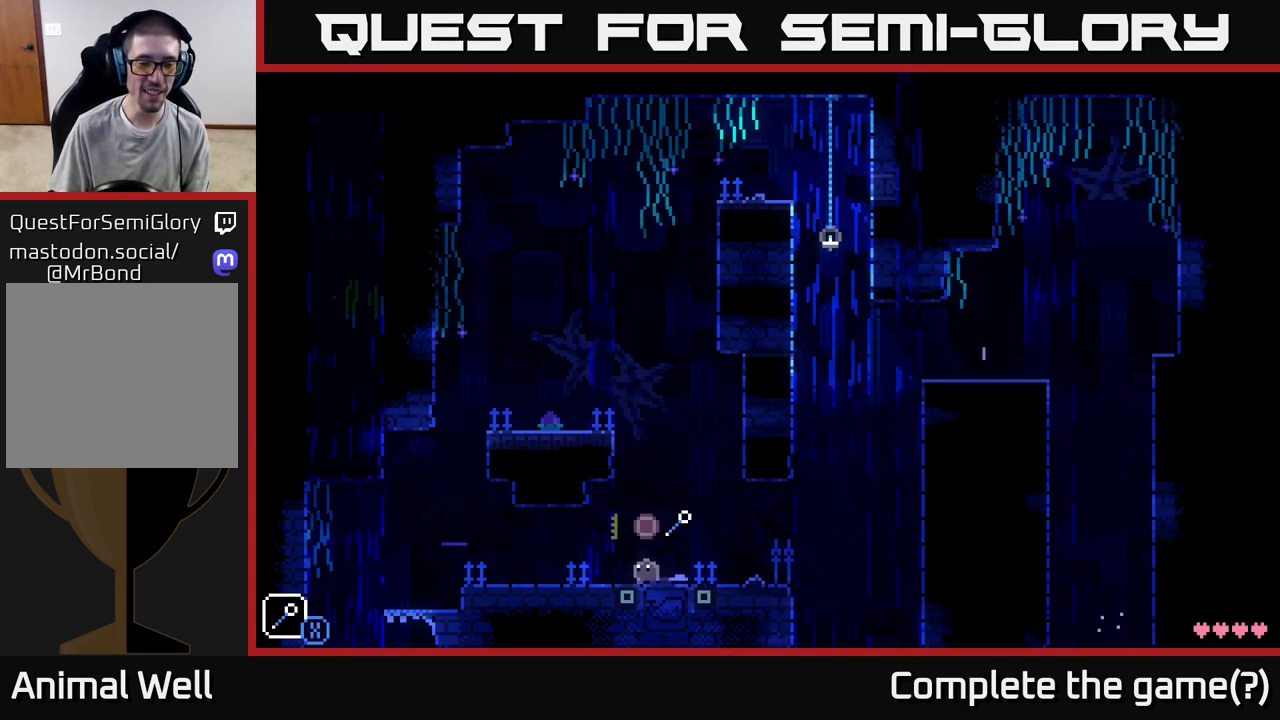
{"buttons": ["A", "X"], "left_stick": "right", "right_stick": "center", "events": [[17, "R1", "down"], [67, "R1", "up"], [250, "left_stick", "right"], [367, "A", "down"], [383, "left_stick", "center"], [417, "X", "down"], [483, "left_stick", "right"]]}
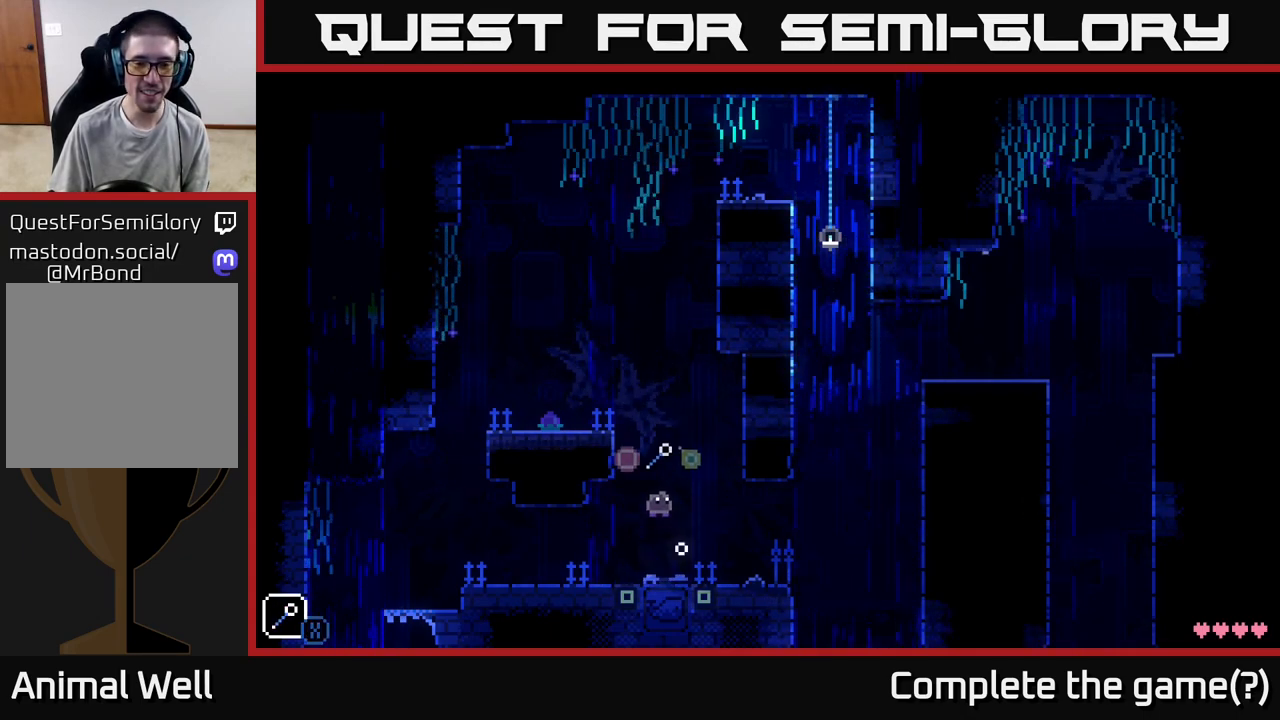
{"buttons": [], "left_stick": "left", "right_stick": "center", "events": [[117, "X", "up"], [200, "A", "up"], [233, "left_stick", "center"], [283, "left_stick", "left"]]}
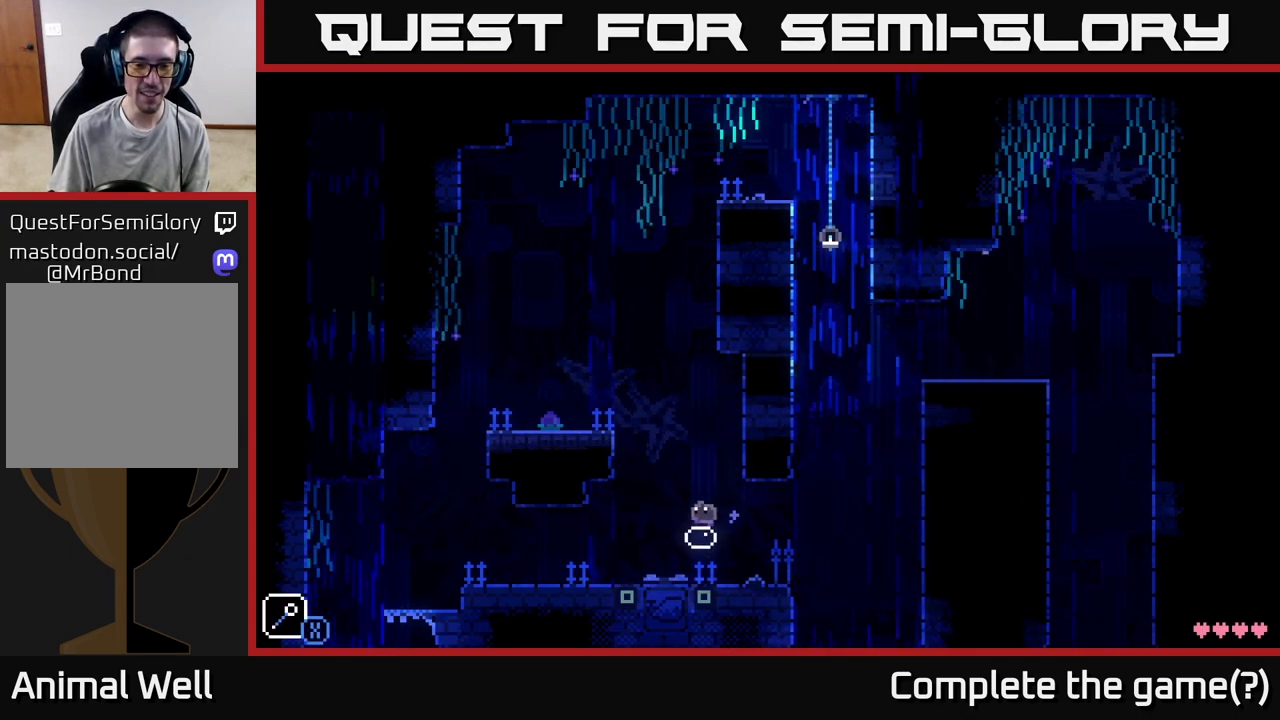
{"buttons": ["A"], "left_stick": "left", "right_stick": "center", "events": [[50, "A", "down"]]}
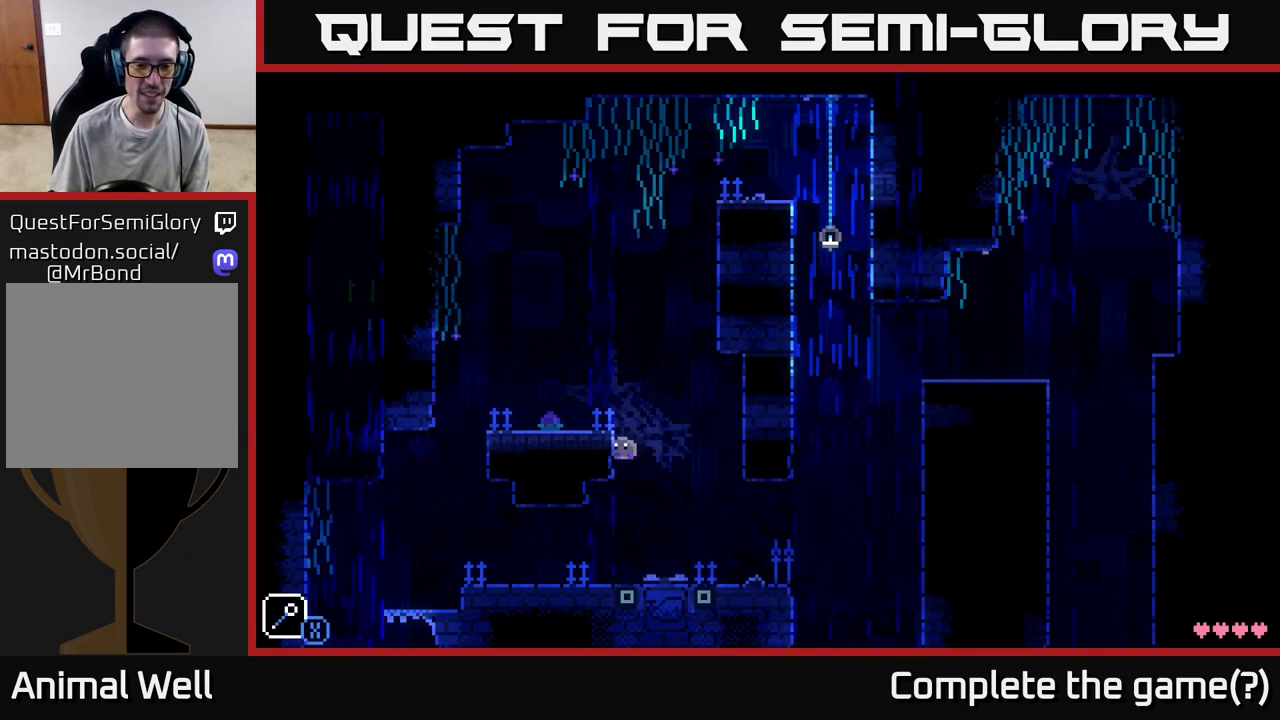
{"buttons": ["A", "X"], "left_stick": "right", "right_stick": "center", "events": [[100, "A", "up"], [167, "left_stick", "center"], [283, "left_stick", "right"], [383, "A", "down"], [467, "X", "down"]]}
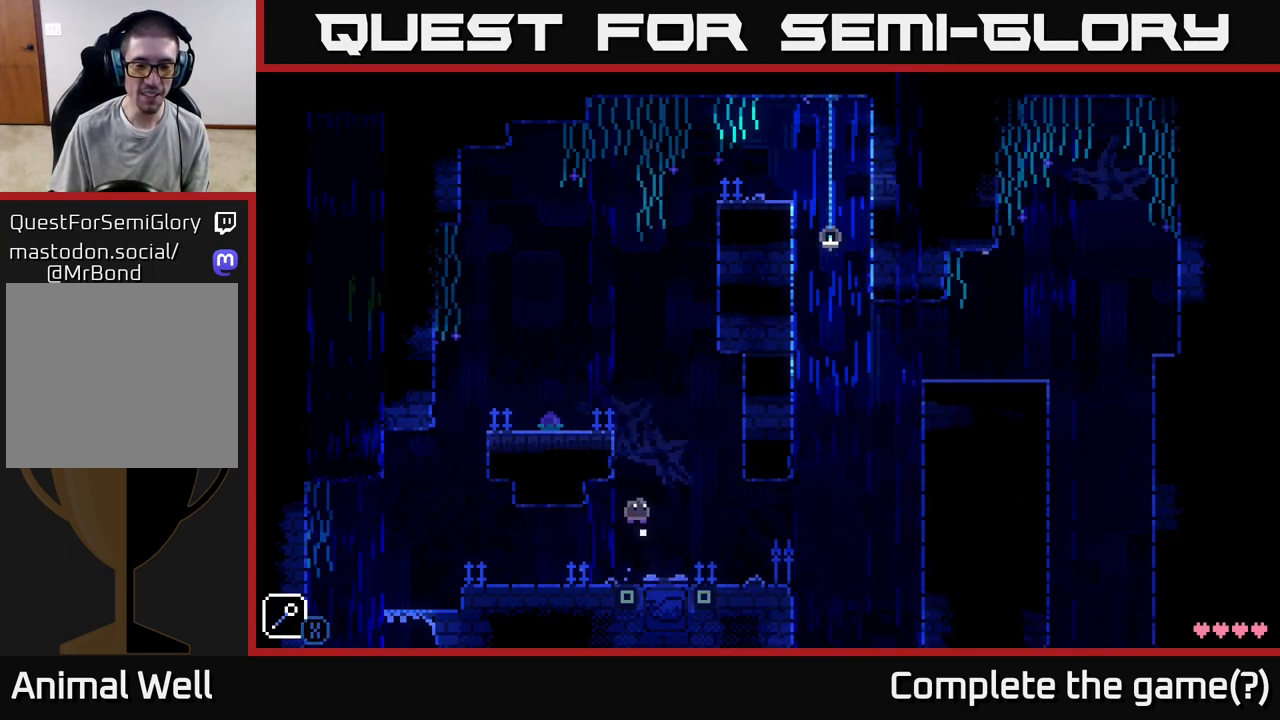
{"buttons": ["A"], "left_stick": "left", "right_stick": "center", "events": [[233, "left_stick", "left"], [283, "X", "up"], [317, "A", "up"], [483, "A", "down"]]}
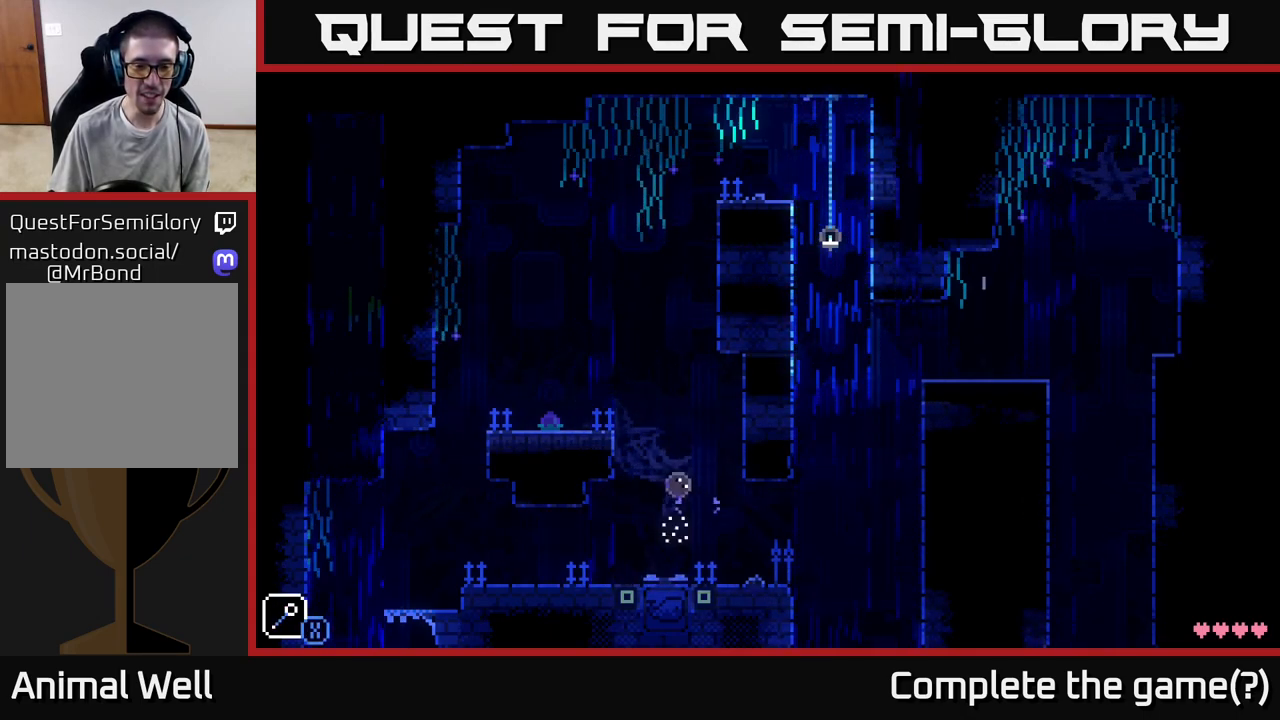
{"buttons": [], "left_stick": "left", "right_stick": "center", "events": [[433, "A", "up"]]}
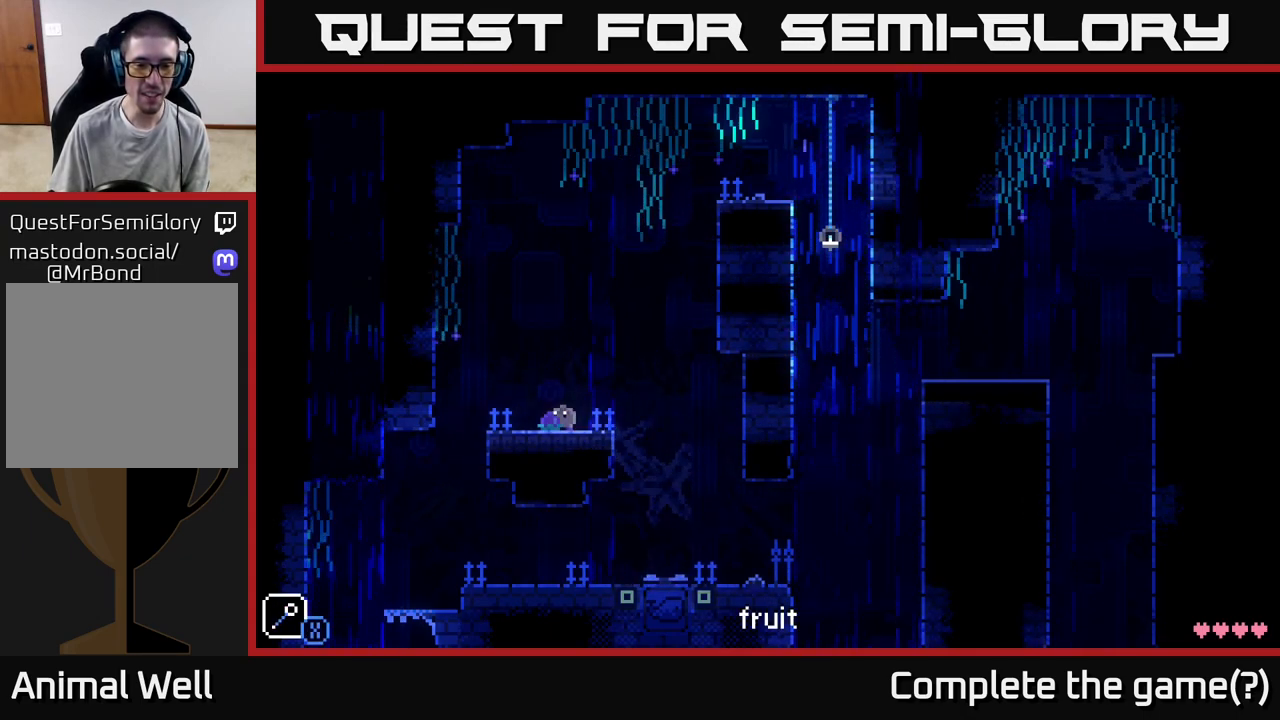
{"buttons": [], "left_stick": "center", "right_stick": "center", "events": [[17, "left_stick", "right"], [133, "left_stick", "center"], [150, "L1", "down"], [233, "L1", "up"]]}
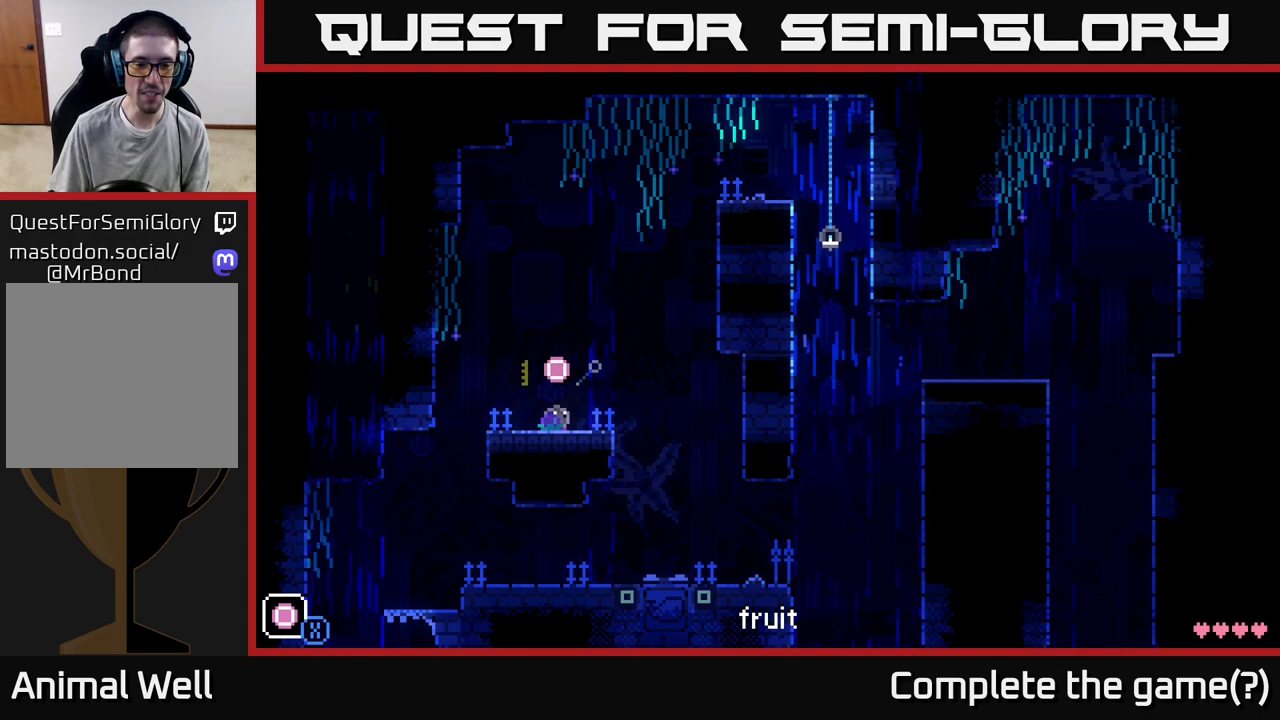
{"buttons": [], "left_stick": "center", "right_stick": "center", "events": [[33, "A", "down"], [267, "X", "down"], [317, "A", "up"], [350, "X", "up"]]}
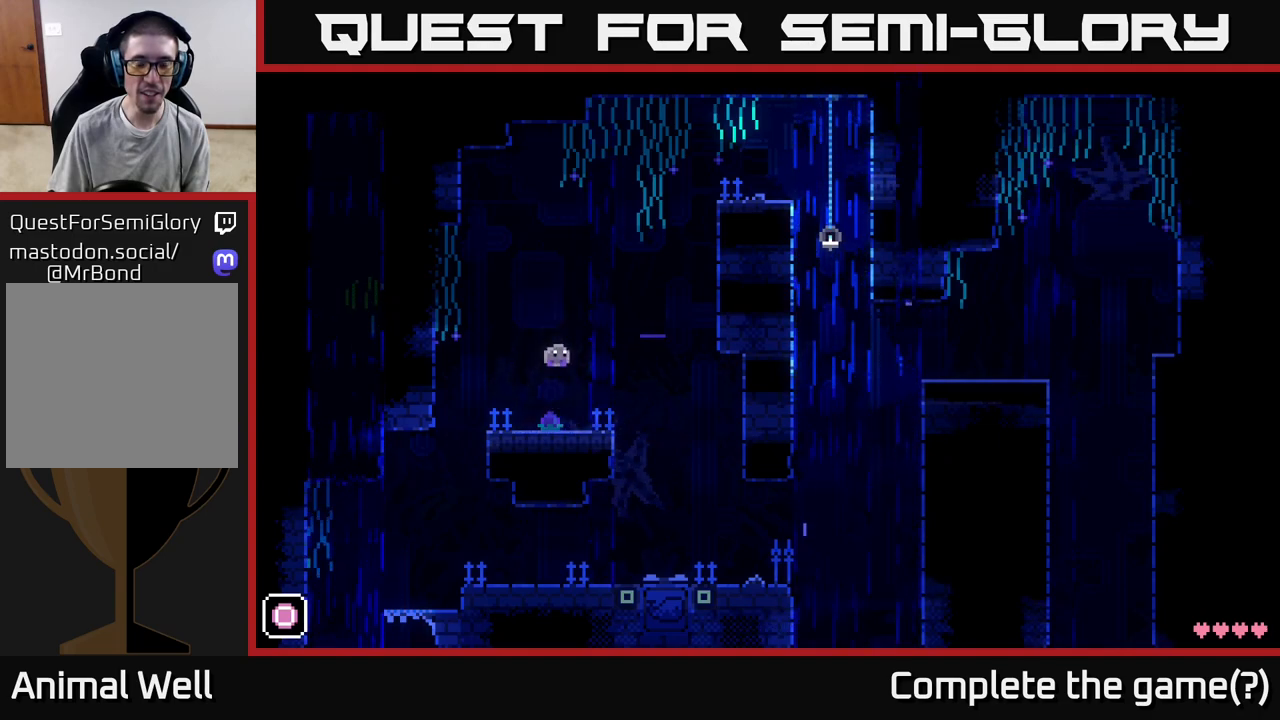
{"buttons": [], "left_stick": "center", "right_stick": "center", "events": []}
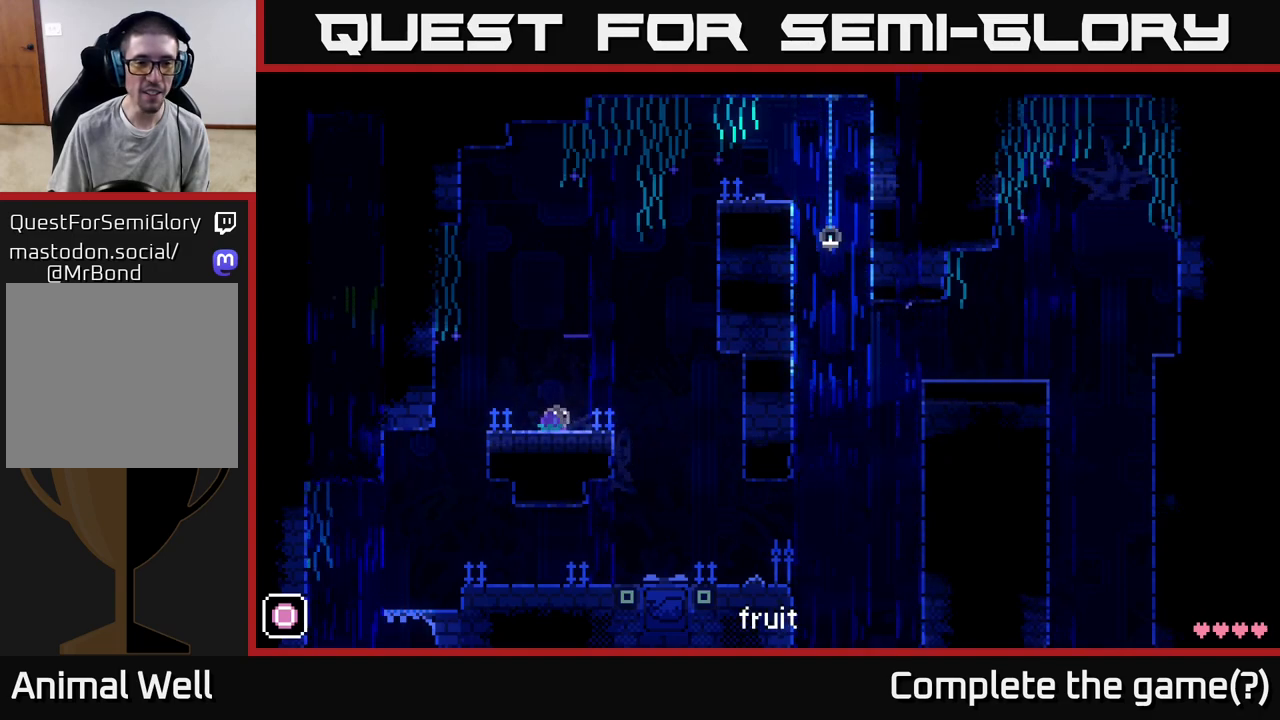
{"buttons": [], "left_stick": "center", "right_stick": "center", "events": []}
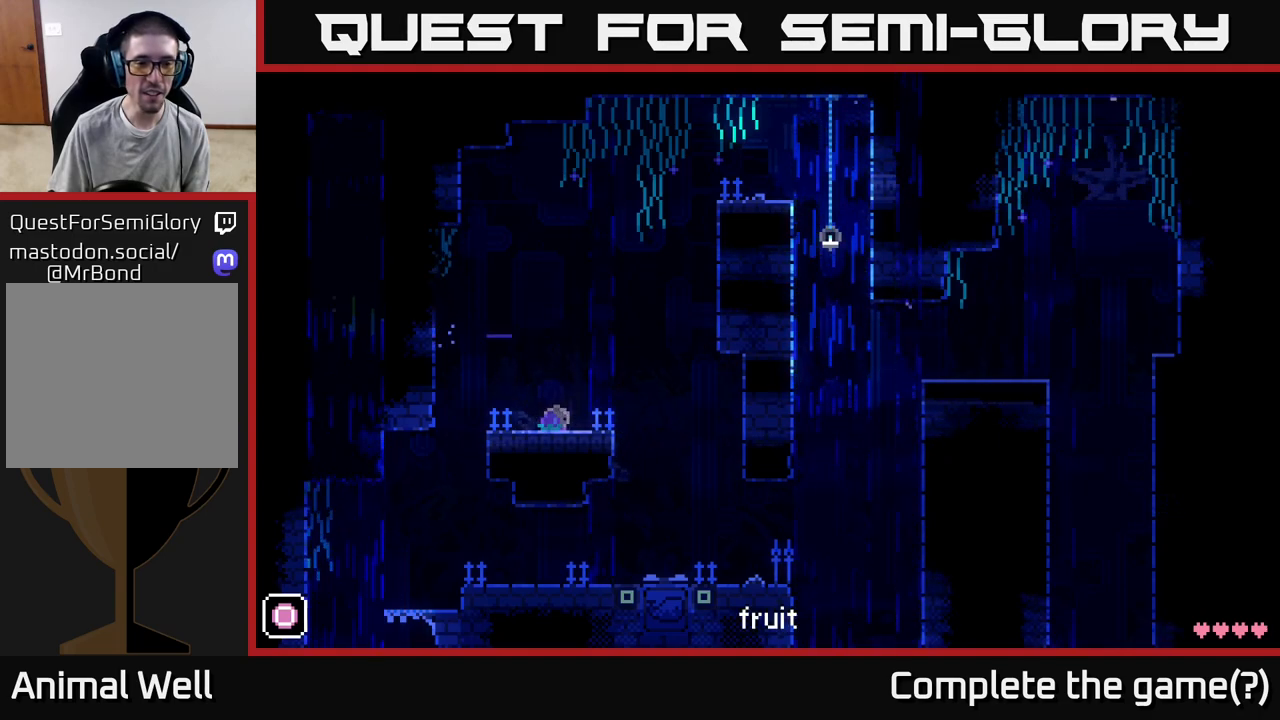
{"buttons": ["A"], "left_stick": "center", "right_stick": "center", "events": [[483, "A", "down"]]}
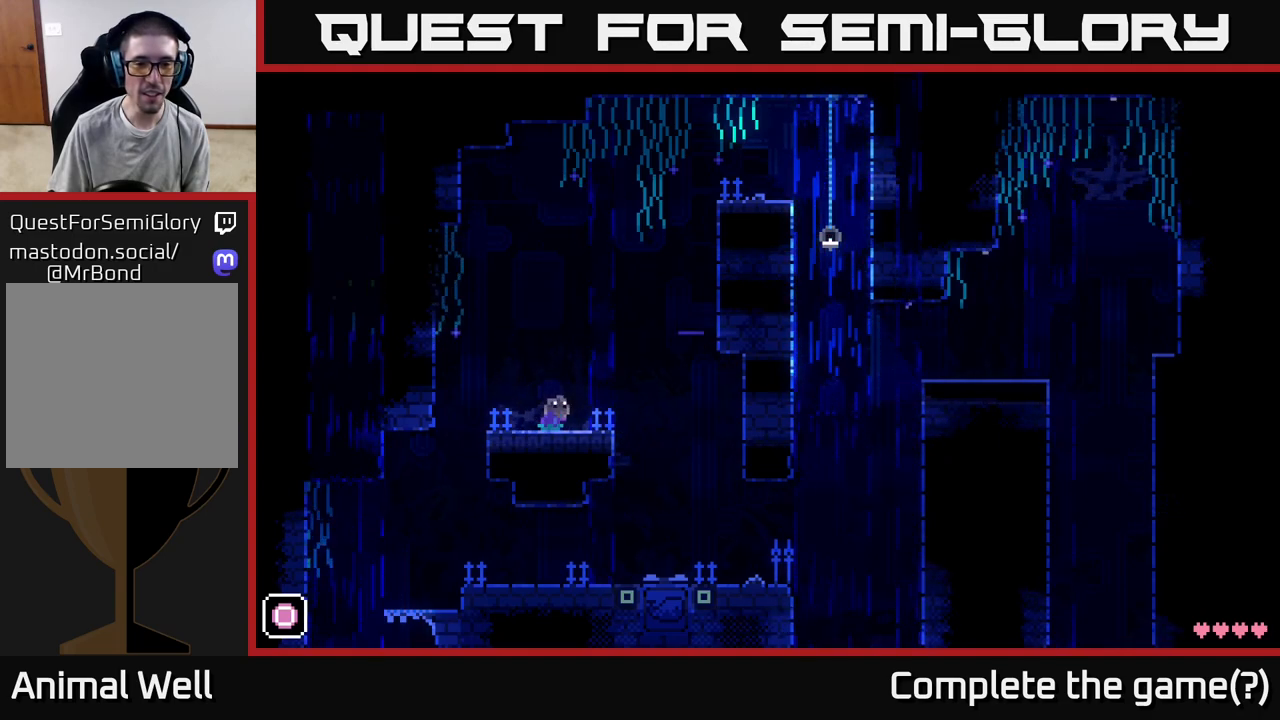
{"buttons": [], "left_stick": "center", "right_stick": "center", "events": [[233, "left_stick", "right"], [417, "left_stick", "center"], [483, "A", "up"]]}
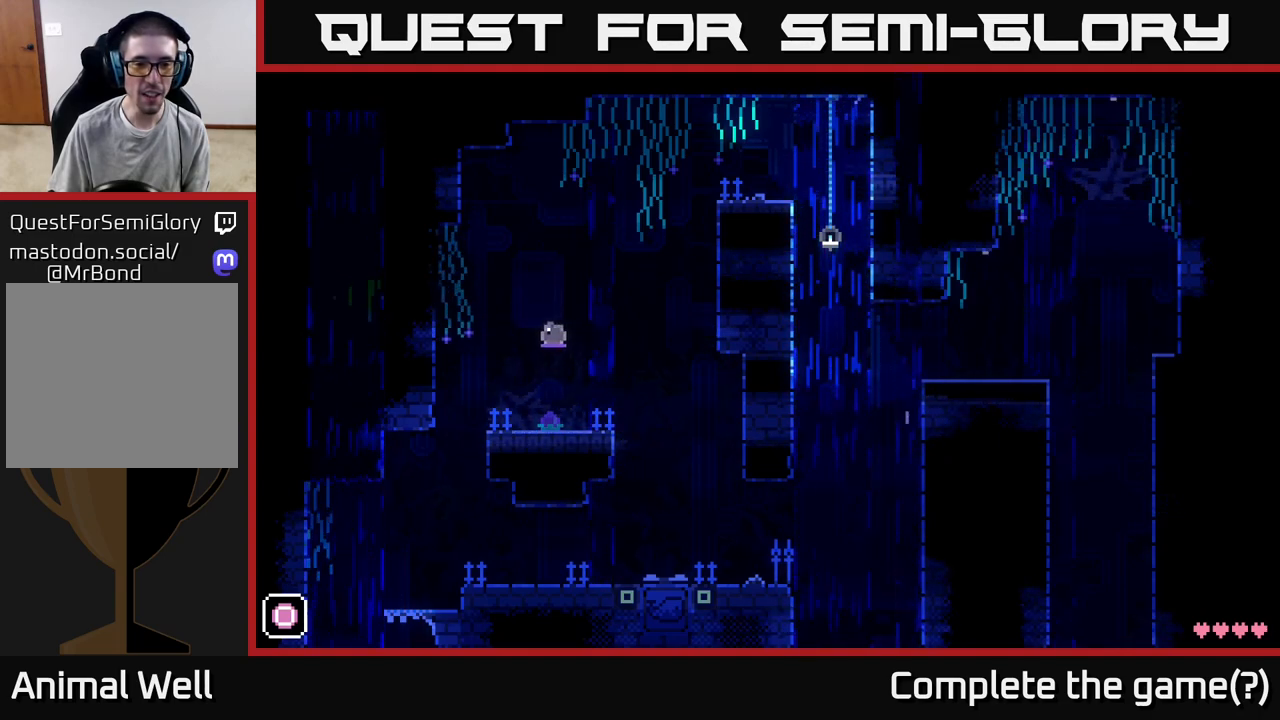
{"buttons": [], "left_stick": "center", "right_stick": "center", "events": []}